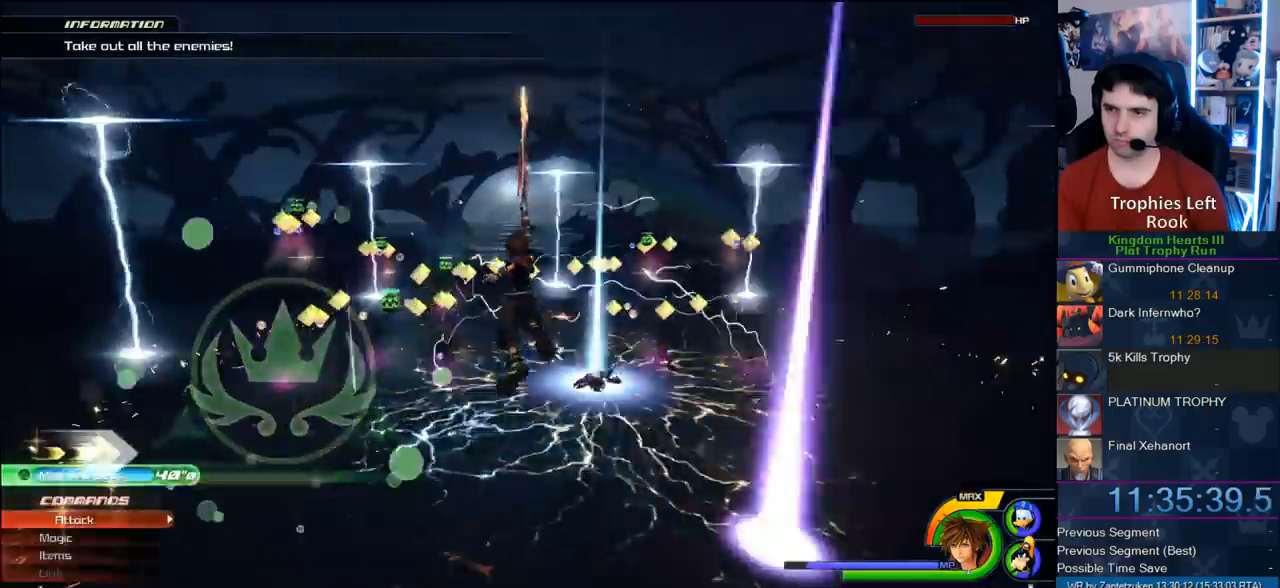
Gameplay with a controller (PlayStation layout); each line is a JSON object with the inputs held at the frame after it. "events" lists button and stick changes between this image and that frame as [ms after this image, input, new state], when the widget could be followed in between. Not read: R3.
{"buttons": [], "left_stick": "left", "right_stick": "center", "events": [[33, "R1", "down"], [83, "L1", "down"], [100, "R1", "up"], [183, "SQUARE", "down"], [217, "SQUARE", "up"], [300, "SQUARE", "down"], [400, "SQUARE", "up"], [433, "L1", "up"], [433, "left_stick", "left"]]}
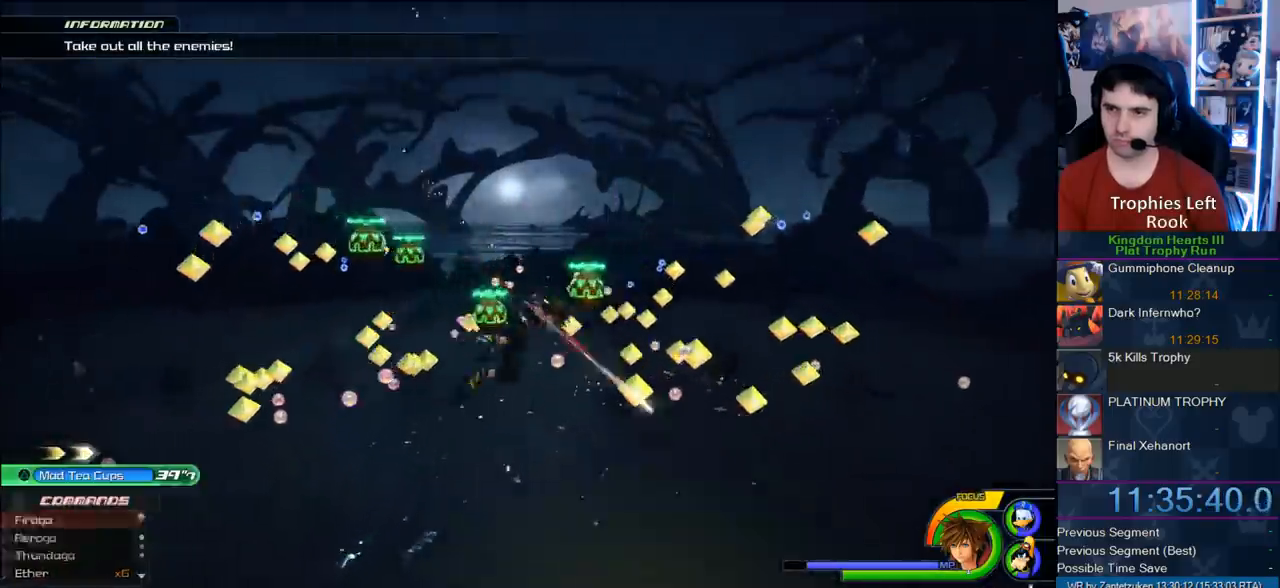
{"buttons": [], "left_stick": "left", "right_stick": "right", "events": [[100, "right_stick", "right"]]}
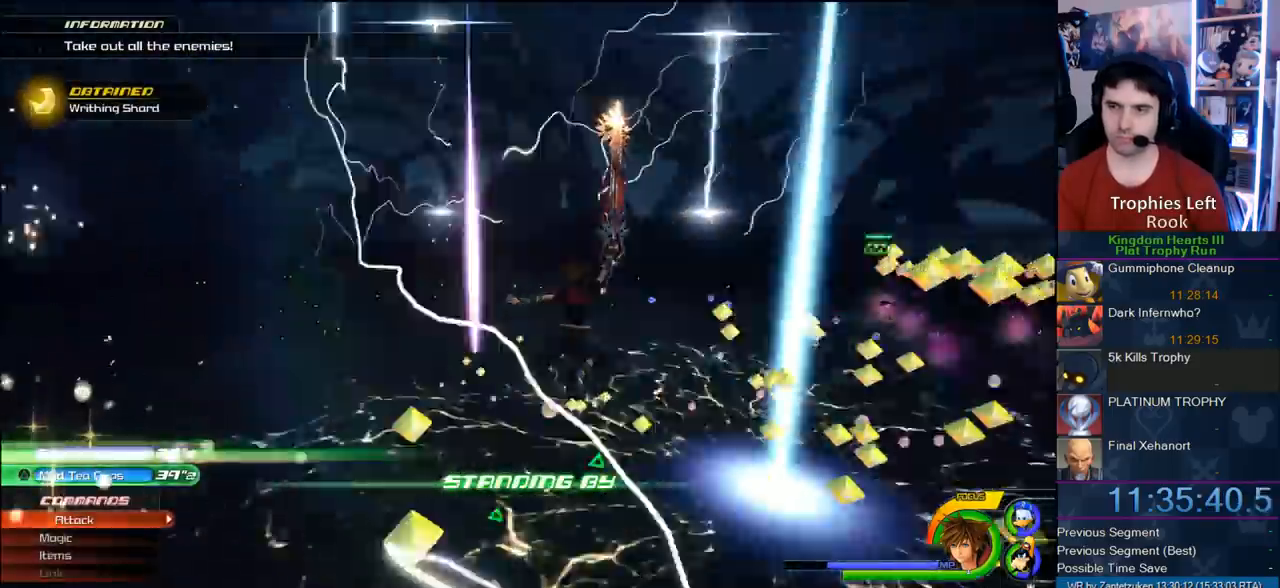
{"buttons": ["SQUARE", "L1"], "left_stick": "up-left", "right_stick": "center", "events": [[83, "left_stick", "up-left"], [133, "R1", "down"], [217, "R1", "up"], [217, "right_stick", "center"], [283, "L1", "down"], [467, "SQUARE", "down"]]}
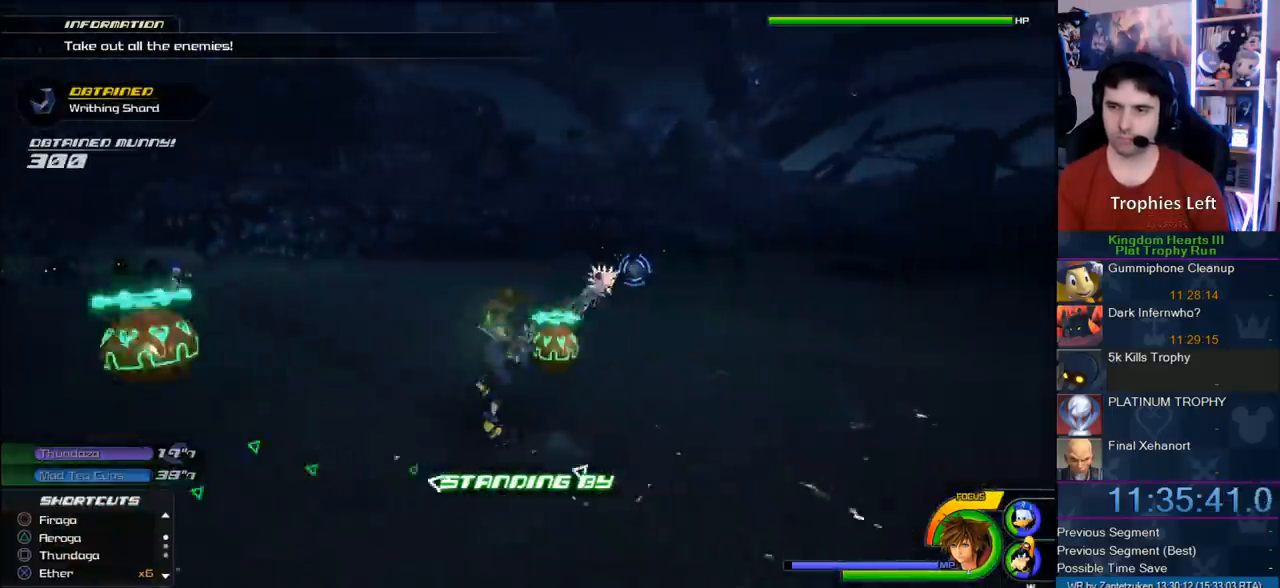
{"buttons": [], "left_stick": "left", "right_stick": "right", "events": [[17, "SQUARE", "up"], [317, "L1", "up"], [317, "left_stick", "left"], [317, "right_stick", "right"]]}
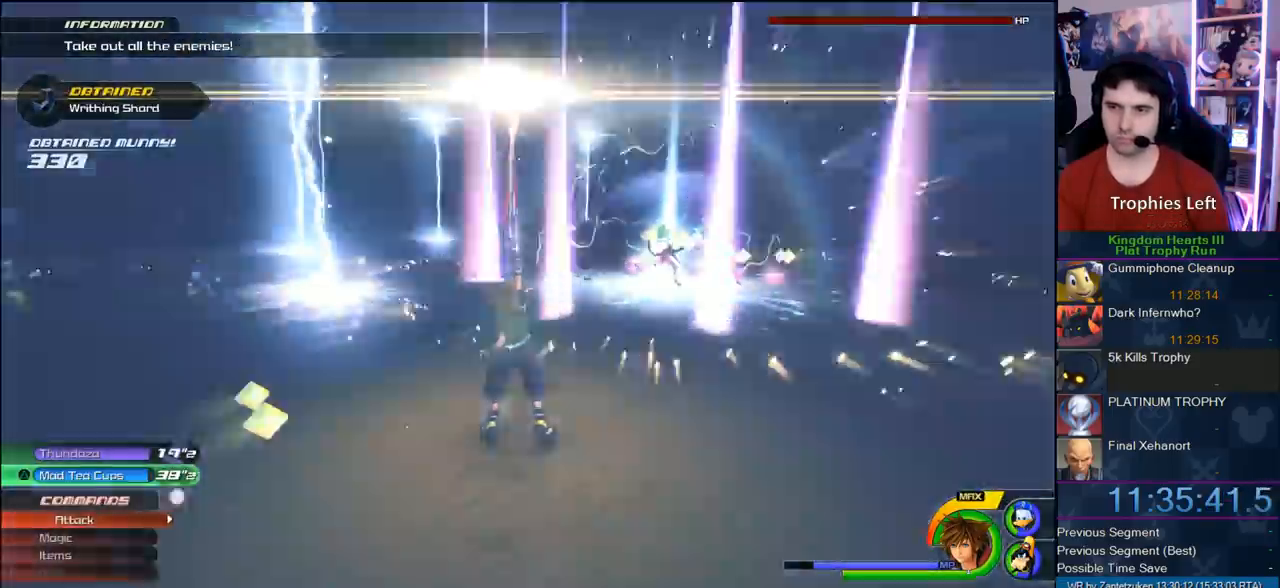
{"buttons": ["SQUARE", "L1"], "left_stick": "up", "right_stick": "center", "events": [[183, "left_stick", "up"], [217, "R1", "down"], [250, "right_stick", "center"], [350, "L1", "down"], [350, "R1", "up"], [483, "SQUARE", "down"]]}
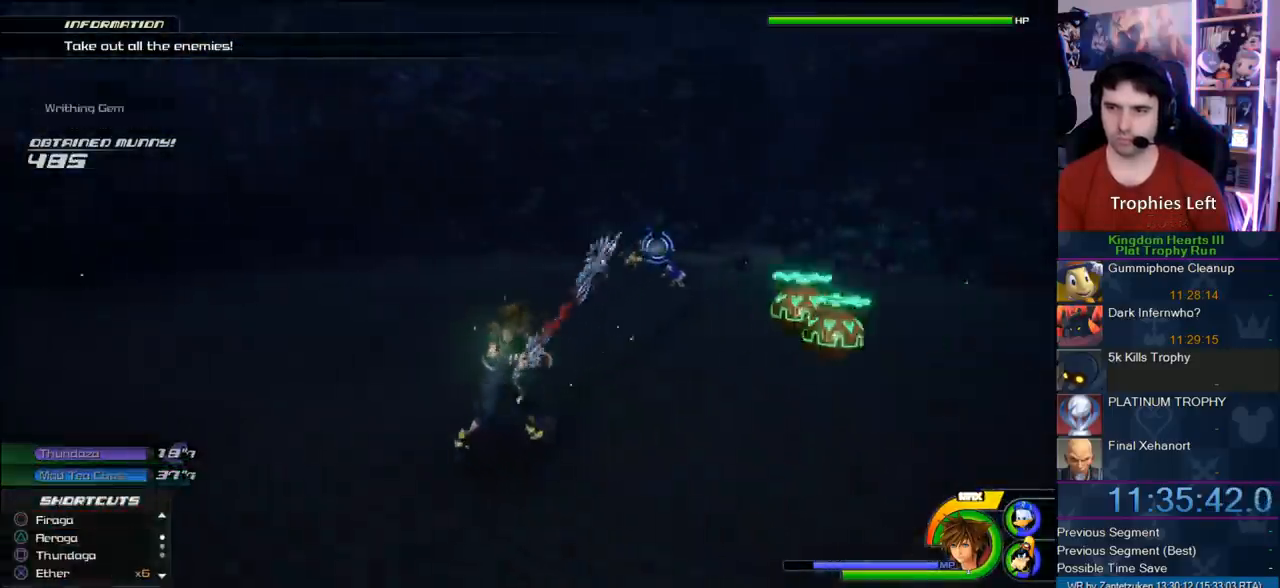
{"buttons": [], "left_stick": "up", "right_stick": "right", "events": [[83, "SQUARE", "up"], [117, "SQUARE", "down"], [250, "SQUARE", "up"], [283, "L1", "up"], [417, "right_stick", "right"]]}
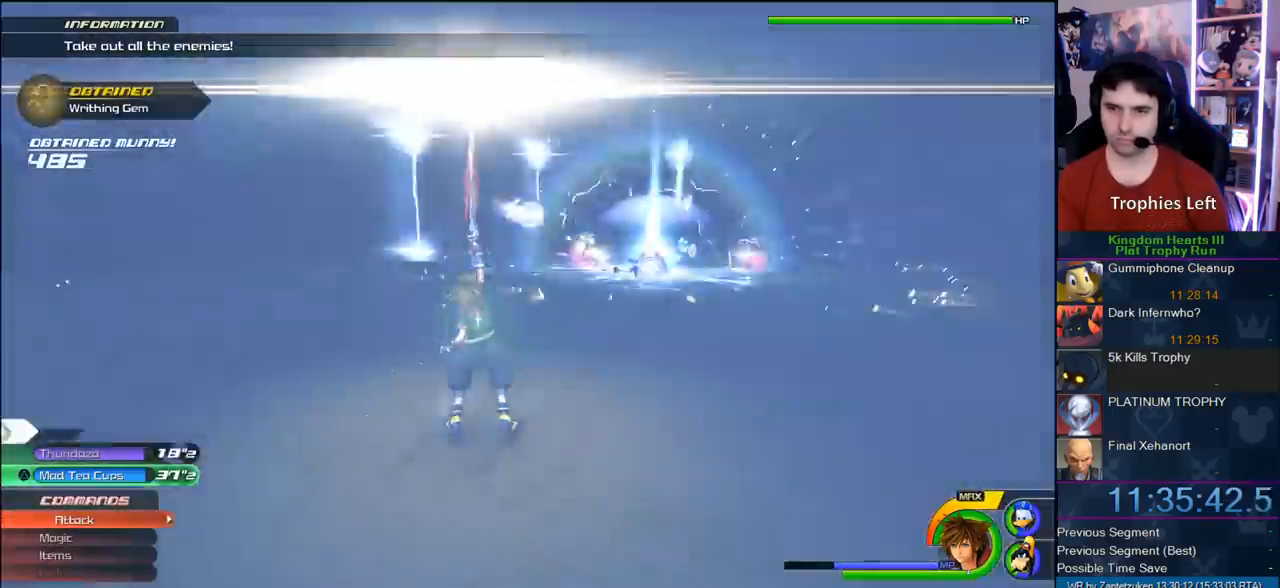
{"buttons": [], "left_stick": "up", "right_stick": "center", "events": [[33, "R1", "down"], [217, "R1", "up"], [250, "right_stick", "center"]]}
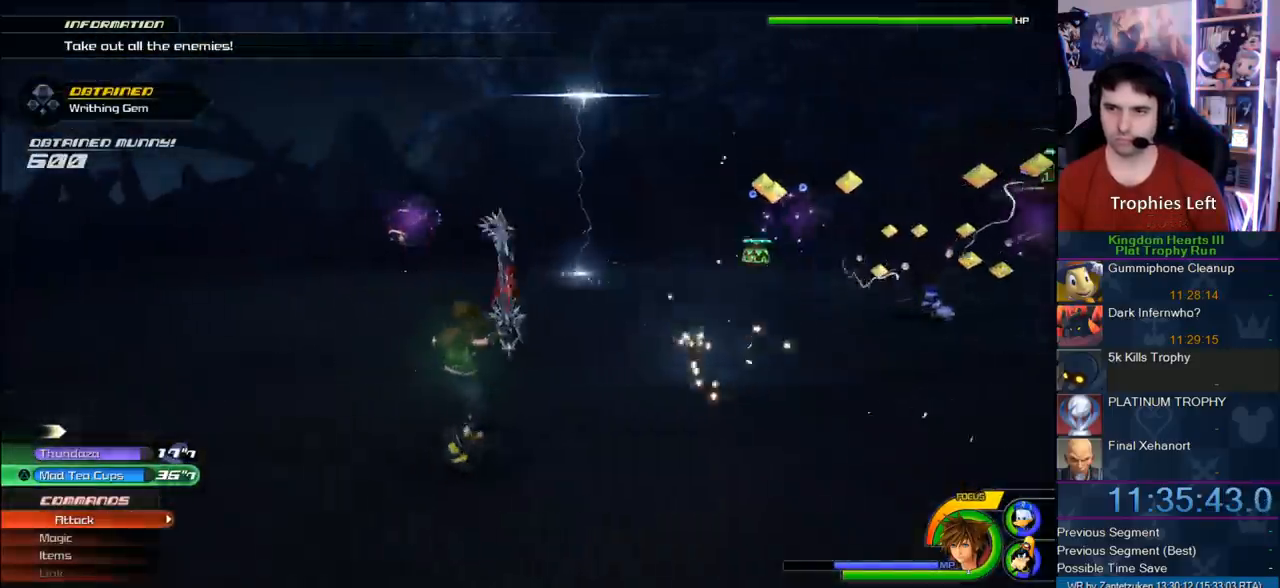
{"buttons": ["SQUARE", "L1"], "left_stick": "up", "right_stick": "center", "events": [[83, "R1", "down"], [217, "L1", "down"], [217, "R1", "up"], [283, "SQUARE", "down"]]}
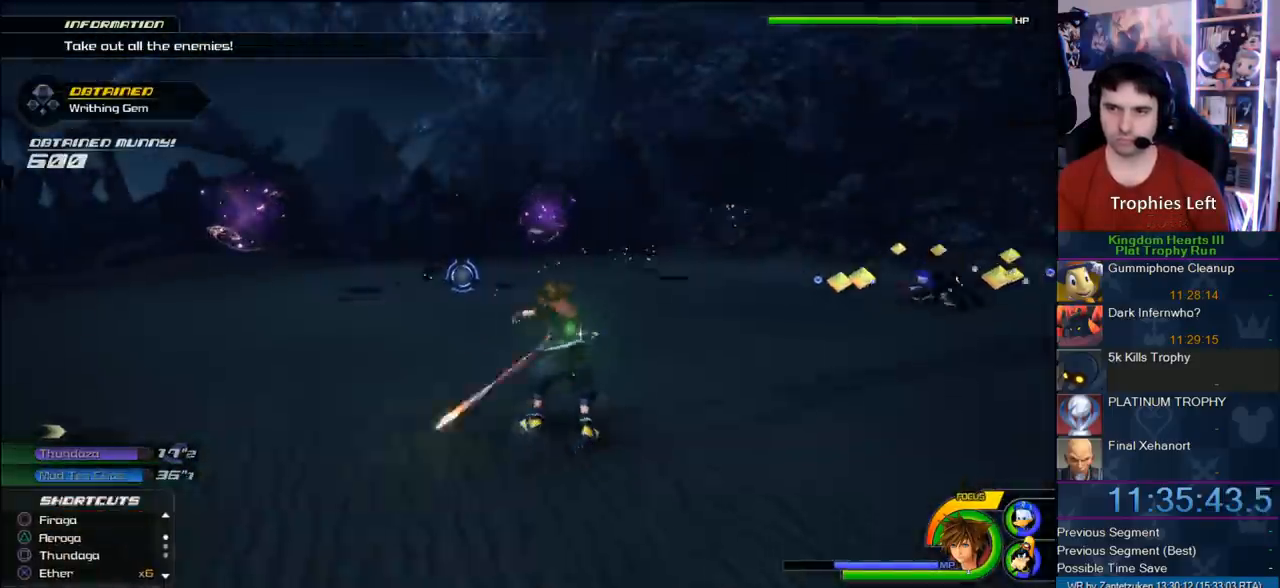
{"buttons": [], "left_stick": "up-right", "right_stick": "left", "events": [[67, "SQUARE", "up"], [117, "L1", "up"], [250, "left_stick", "up-right"], [383, "right_stick", "left"]]}
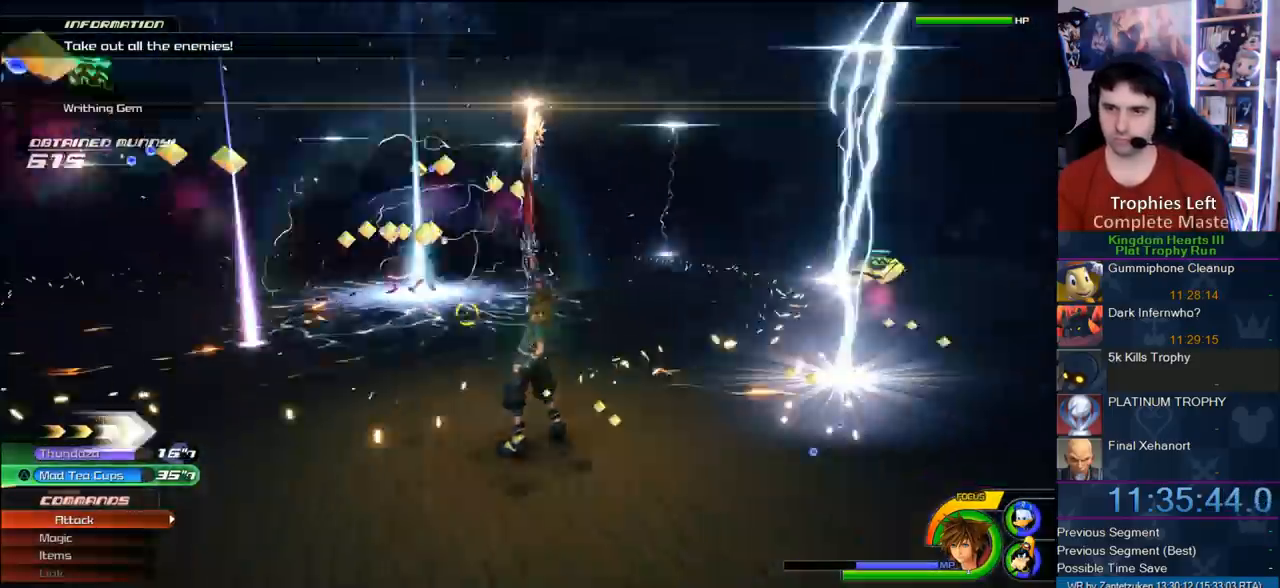
{"buttons": ["TRIANGLE"], "left_stick": "up-right", "right_stick": "center", "events": [[100, "right_stick", "center"], [200, "L2", "down"], [350, "L2", "up"], [350, "TRIANGLE", "down"], [383, "TRIANGLE", "up"], [450, "TRIANGLE", "down"]]}
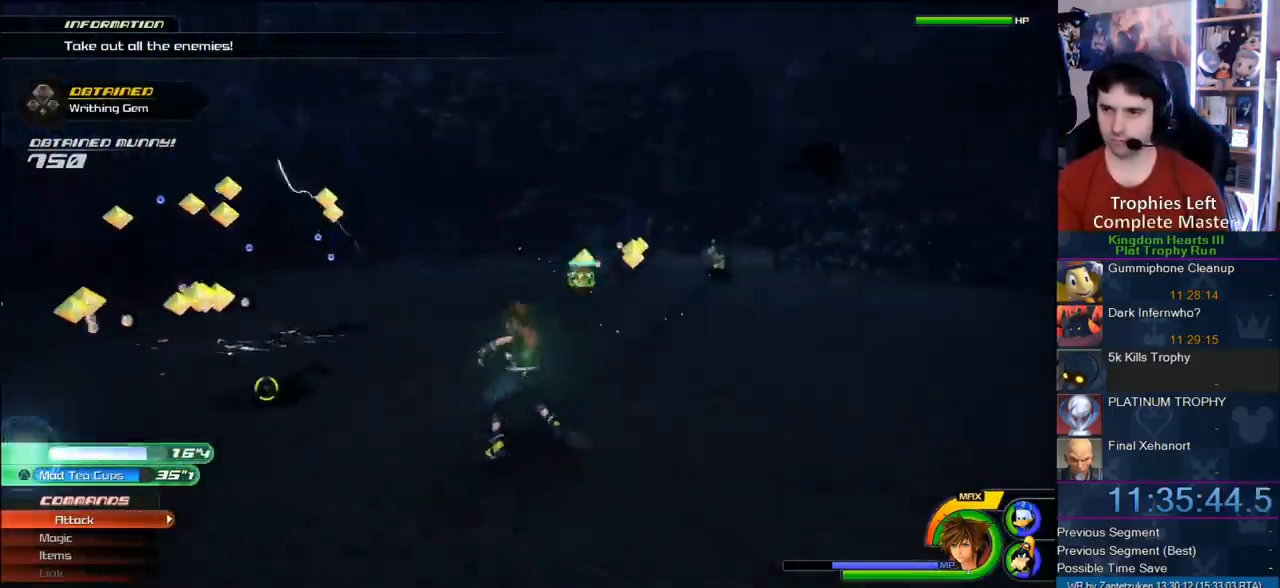
{"buttons": [], "left_stick": "center", "right_stick": "center", "events": [[117, "TRIANGLE", "up"], [500, "left_stick", "center"]]}
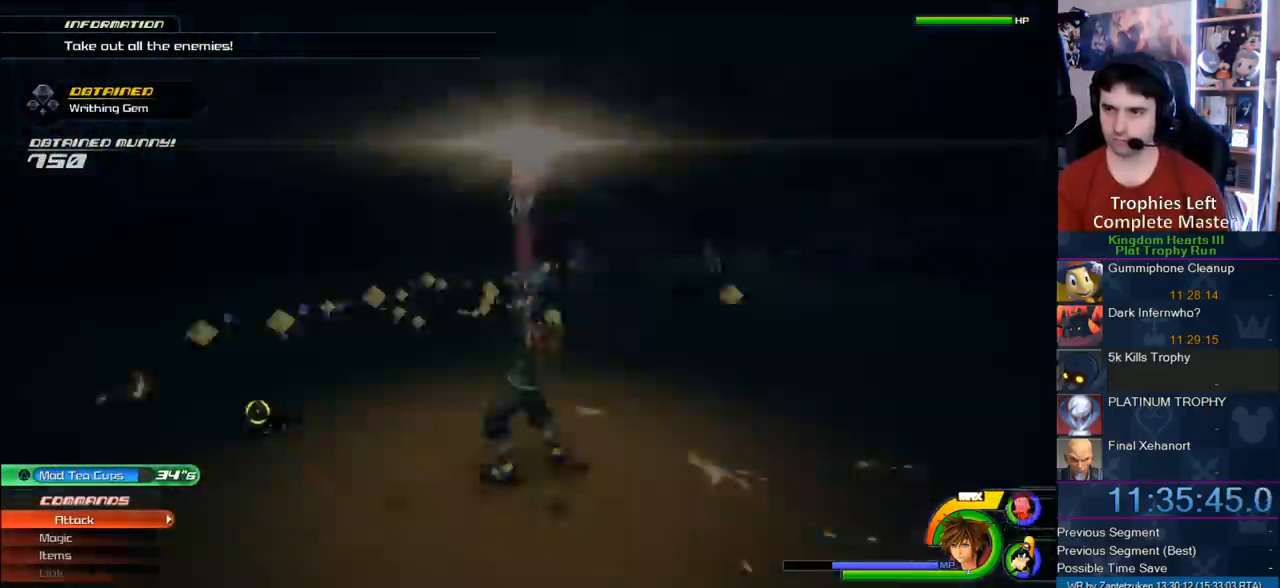
{"buttons": [], "left_stick": "up", "right_stick": "center", "events": [[417, "left_stick", "up"]]}
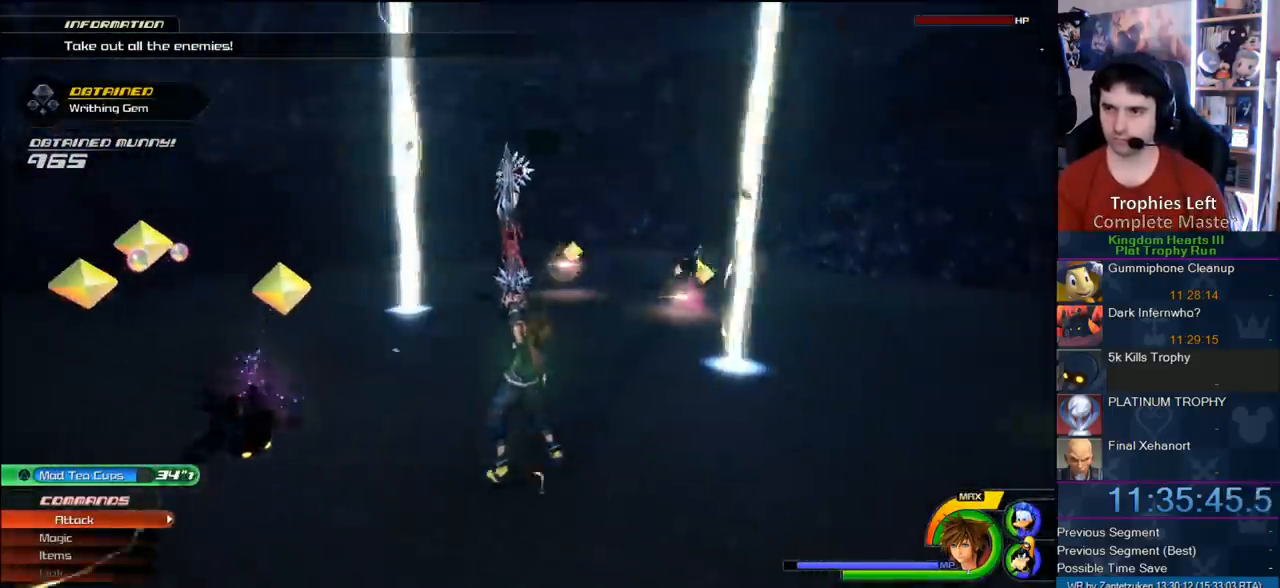
{"buttons": [], "left_stick": "up", "right_stick": "center", "events": []}
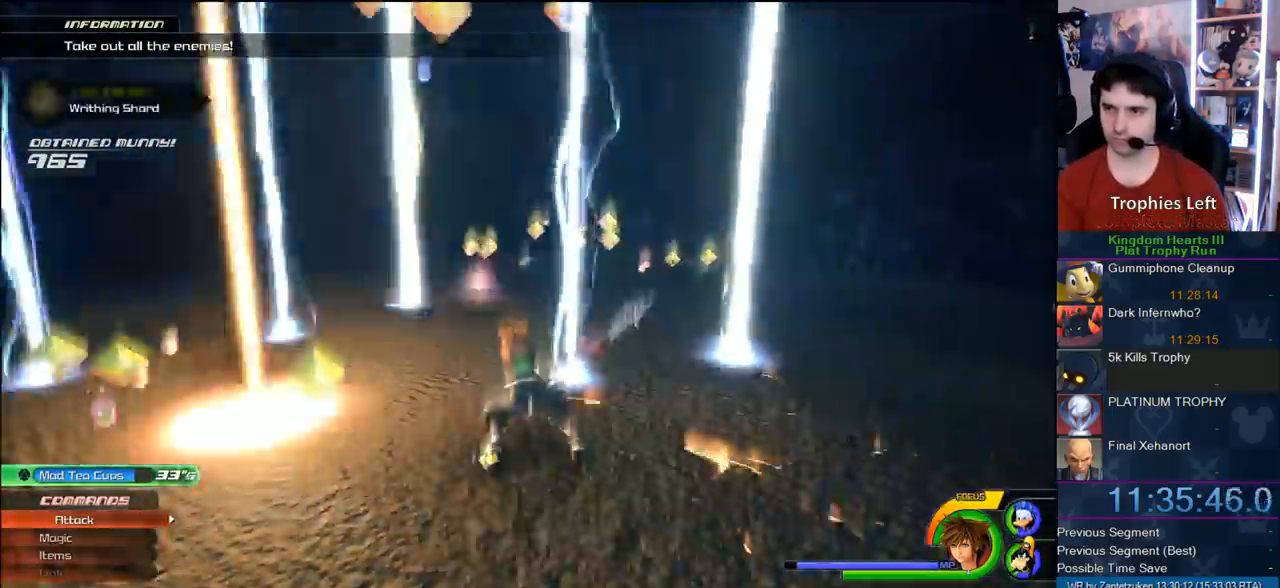
{"buttons": [], "left_stick": "up-left", "right_stick": "left", "events": [[283, "right_stick", "left"], [350, "left_stick", "up-left"]]}
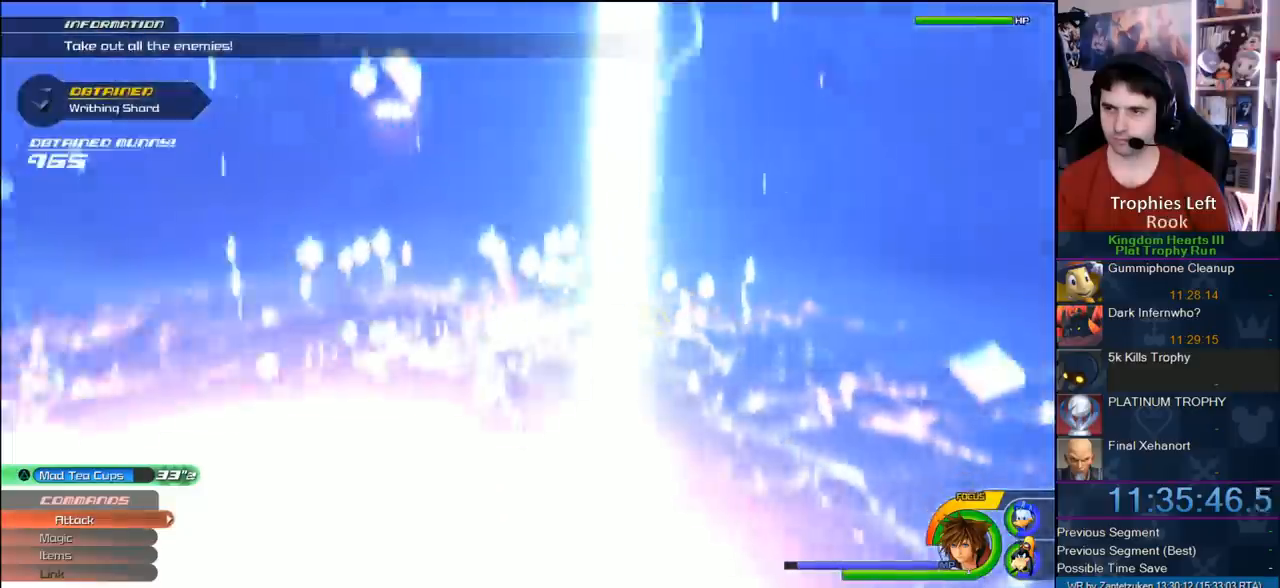
{"buttons": ["L1"], "left_stick": "up-left", "right_stick": "center", "events": [[67, "right_stick", "center"], [233, "CROSS", "down"], [350, "R1", "down"], [417, "CROSS", "up"], [417, "R1", "up"], [450, "L1", "down"]]}
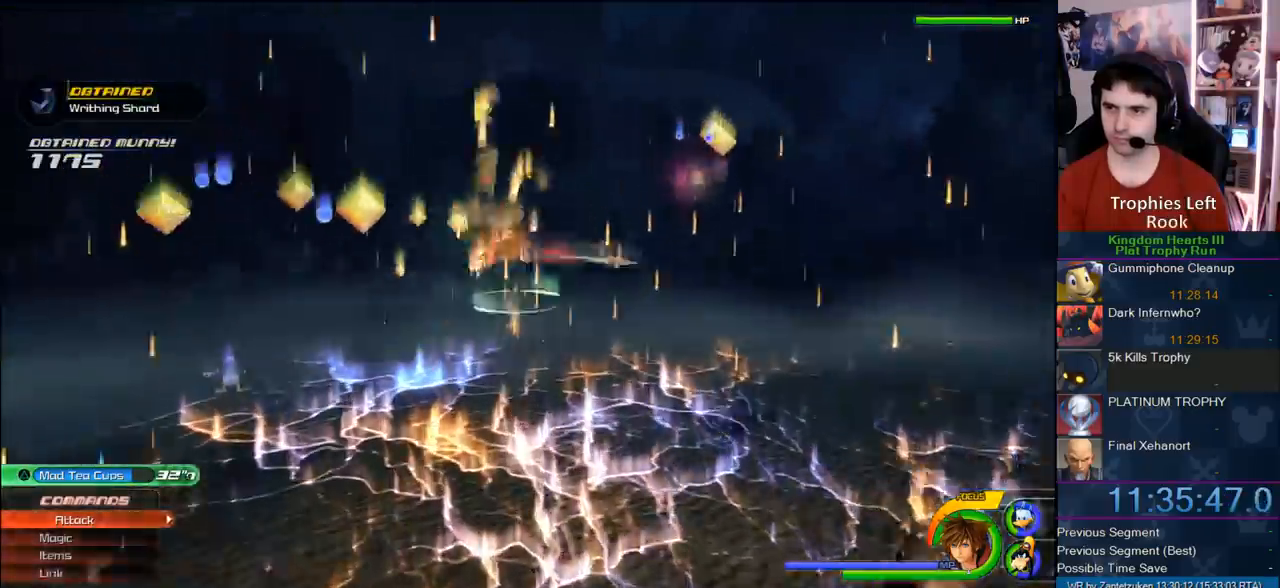
{"buttons": ["L1"], "left_stick": "up-left", "right_stick": "left", "events": [[17, "SQUARE", "down"], [117, "SQUARE", "up"], [500, "right_stick", "left"]]}
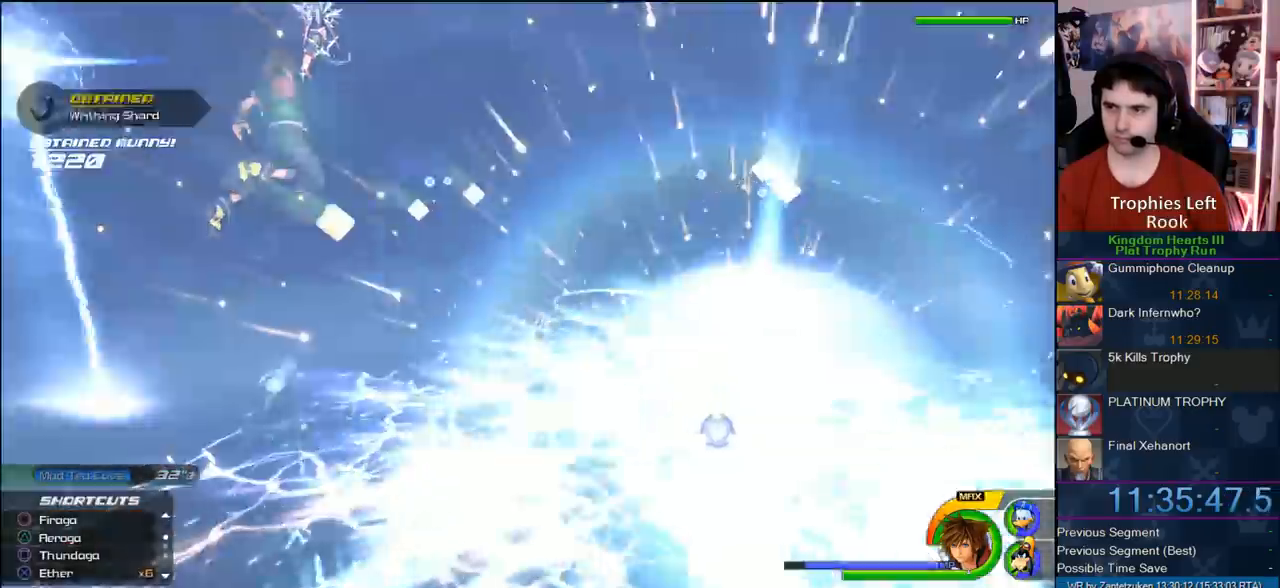
{"buttons": ["L1"], "left_stick": "up-left", "right_stick": "center", "events": [[383, "right_stick", "center"], [433, "SQUARE", "down"], [500, "SQUARE", "up"]]}
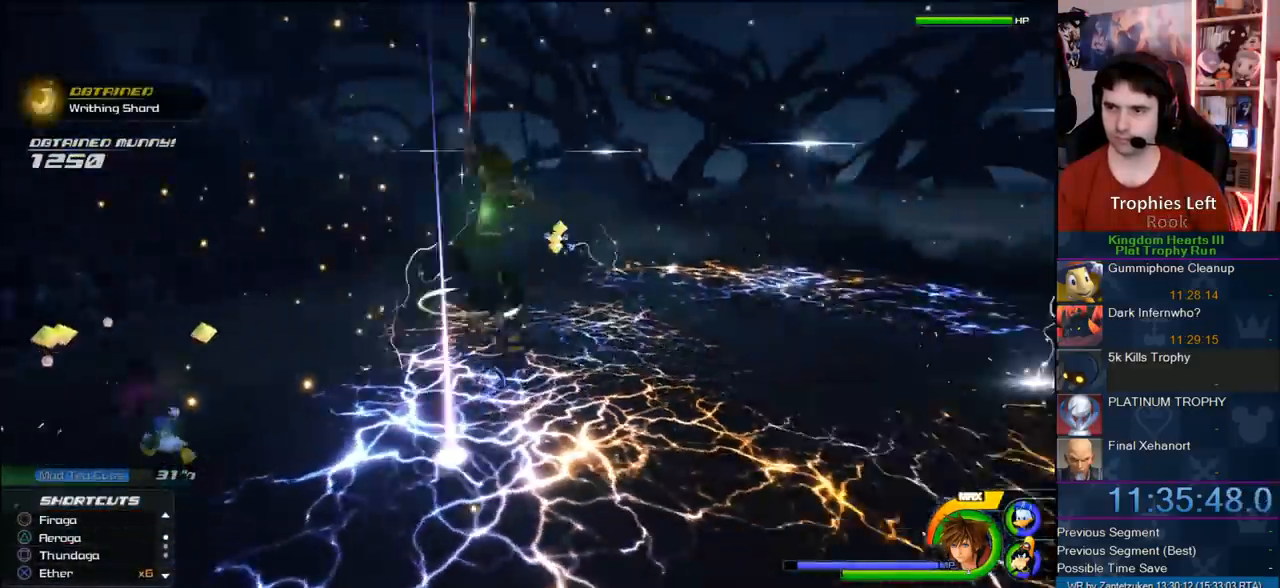
{"buttons": ["L1"], "left_stick": "up-left", "right_stick": "left", "events": [[50, "SQUARE", "down"], [233, "SQUARE", "up"], [400, "right_stick", "left"]]}
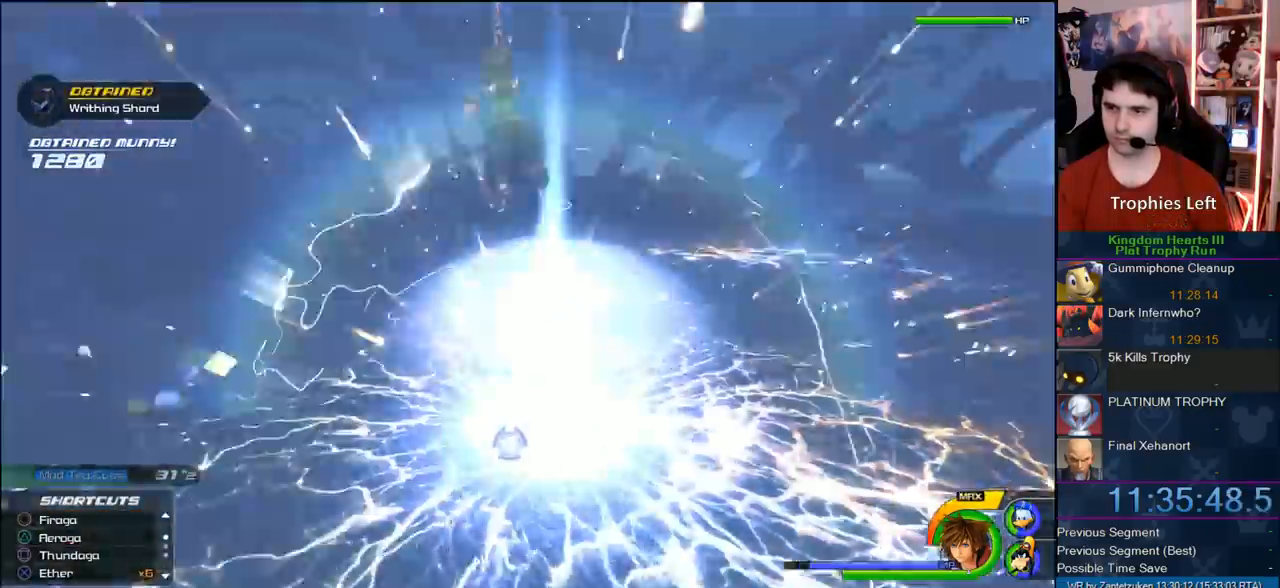
{"buttons": ["L1"], "left_stick": "up-left", "right_stick": "left", "events": [[217, "right_stick", "center"], [250, "SQUARE", "down"], [350, "SQUARE", "up"], [483, "right_stick", "left"]]}
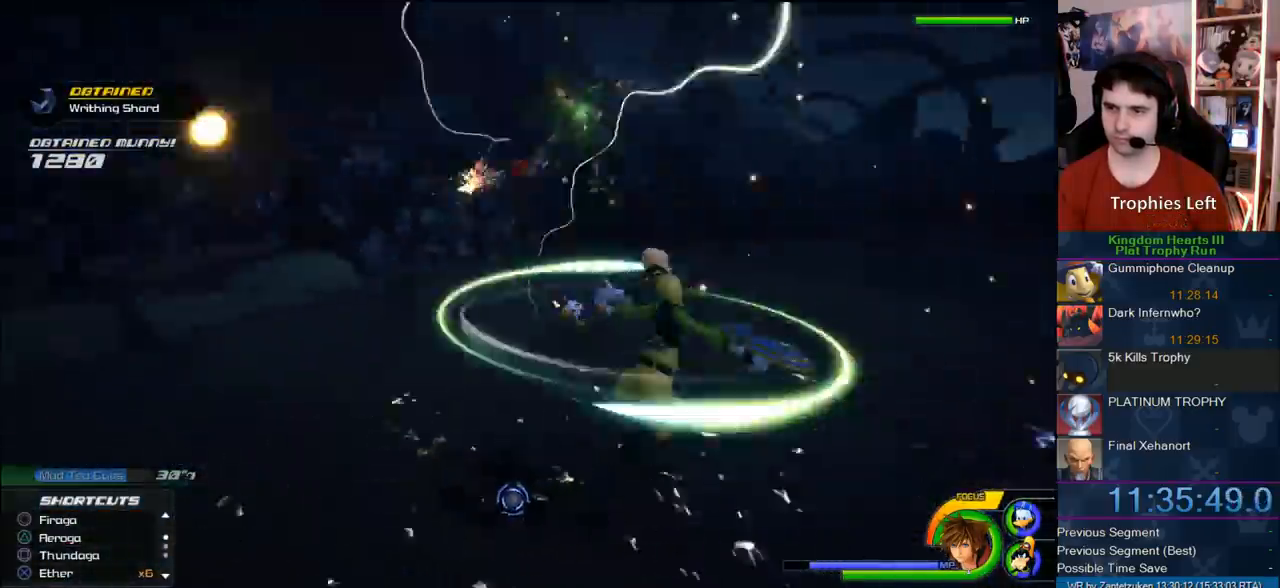
{"buttons": ["L1"], "left_stick": "down", "right_stick": "center", "events": [[183, "left_stick", "up-right"], [250, "right_stick", "center"], [317, "left_stick", "down-right"], [417, "left_stick", "down"]]}
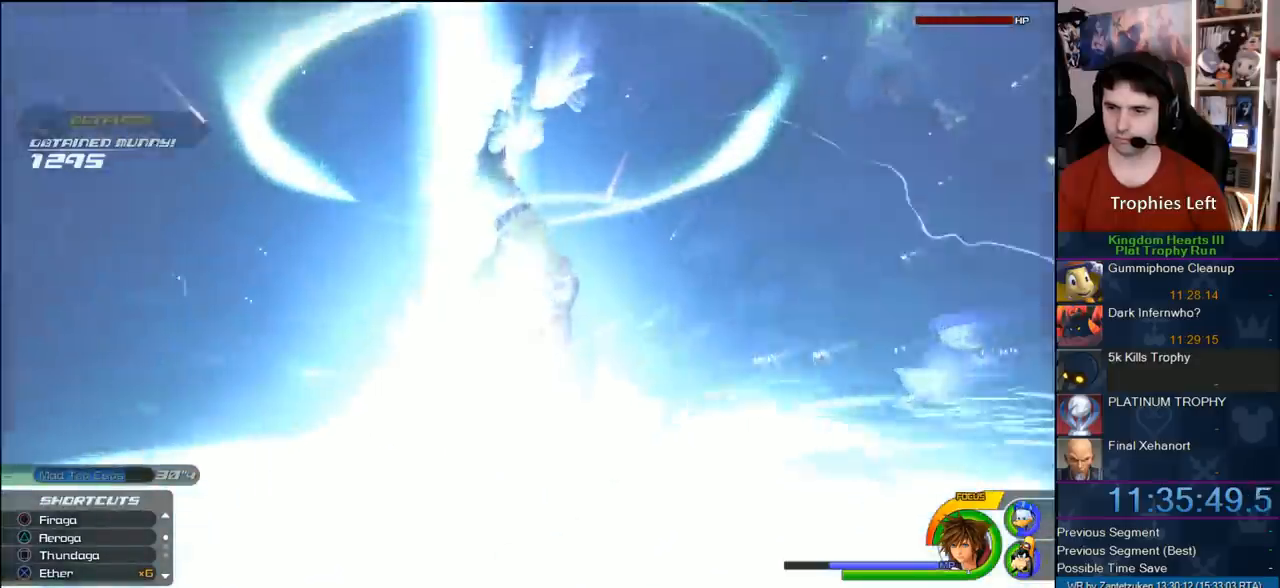
{"buttons": [], "left_stick": "center", "right_stick": "center", "events": [[100, "left_stick", "down-right"], [117, "L1", "up"], [317, "left_stick", "up-right"], [483, "left_stick", "center"]]}